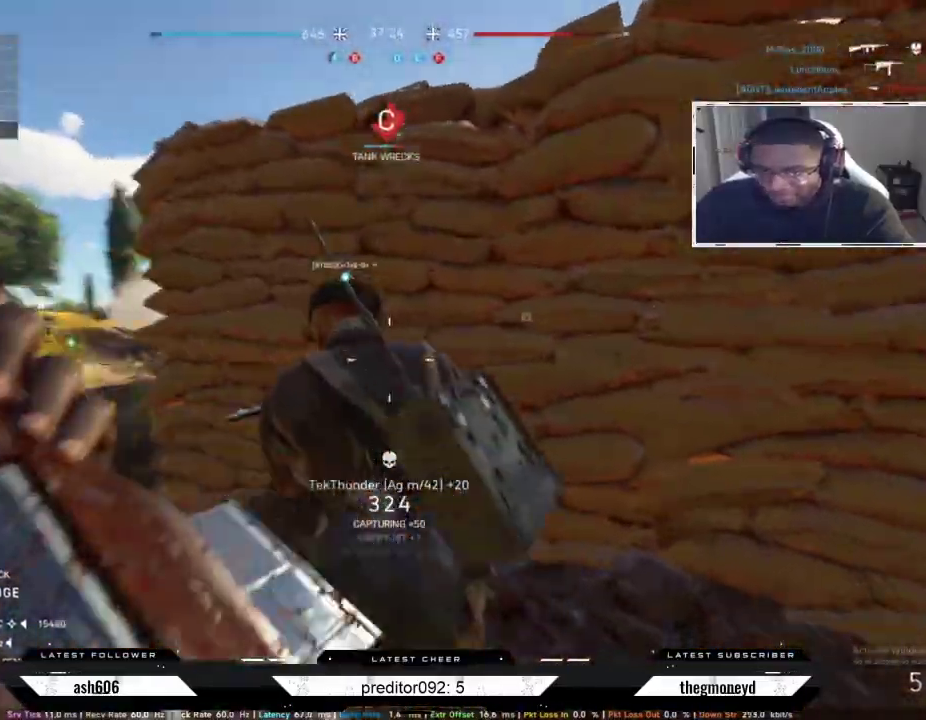
Gameplay with keyboard and mouse; each line is a JSON object with the keys and mouse buttons held at the frame after it. "events" lists presses ("down") and releases ("up") of "a", "ctrl", "d", "e", "f", "q", "r", "s", "shift", "space", "tab", "w", "mouse_left", "mouse_wheel", "mouse_right", "mouse_mb4" and "mouse_mb5" between this image and that frame as [ms after this image, input, new state], when the widget could be followed in between. "mouse_left", "mouse_wheel", "mouse_right", "mouse_mb4", "mouse_mb5" = the "left", "wheel", "right", "mb4", "mb5" buttons of the "mouse" list. No other keys are recorded. "wheel" means that the mouse wheel is clicked or scrolled. Not read: mouse_move.
{"keys": ["s"], "mouse": [], "events": [[50, "shift", "up"], [233, "d", "down"], [233, "s", "down"], [300, "d", "up"], [384, "a", "up"]]}
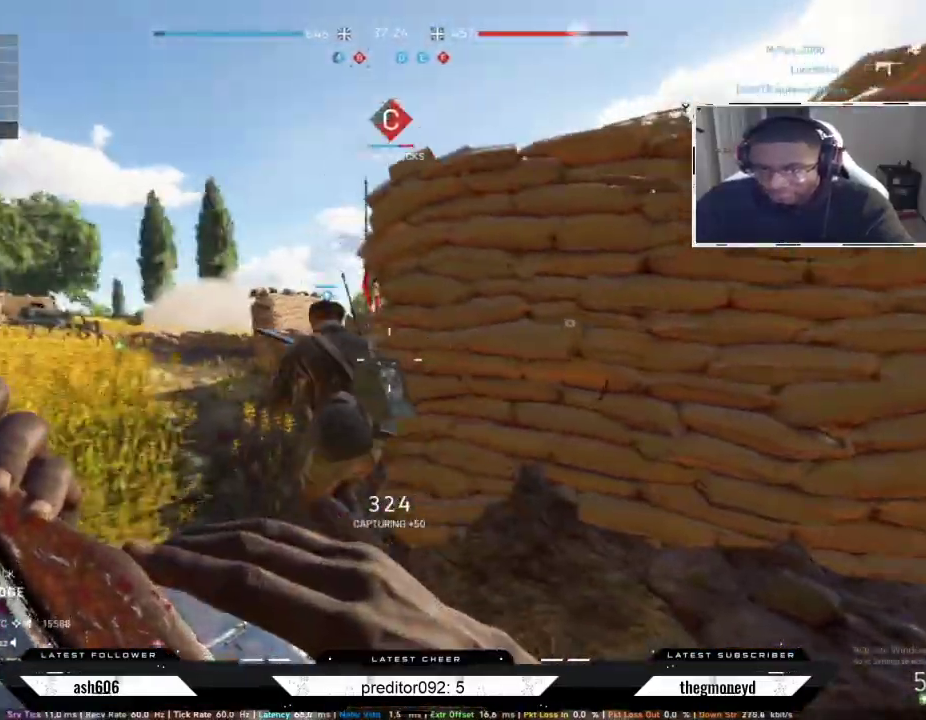
{"keys": ["a", "shift", "w"], "mouse": [], "events": [[50, "a", "down"], [167, "s", "up"], [184, "shift", "down"], [267, "w", "down"]]}
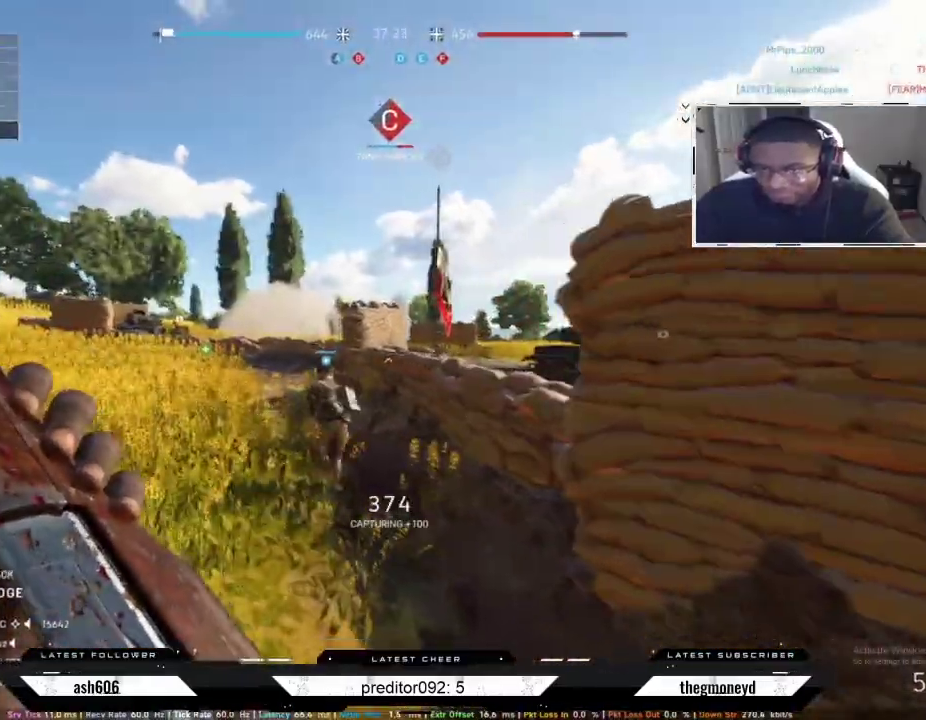
{"keys": ["a", "shift", "w"], "mouse": []}
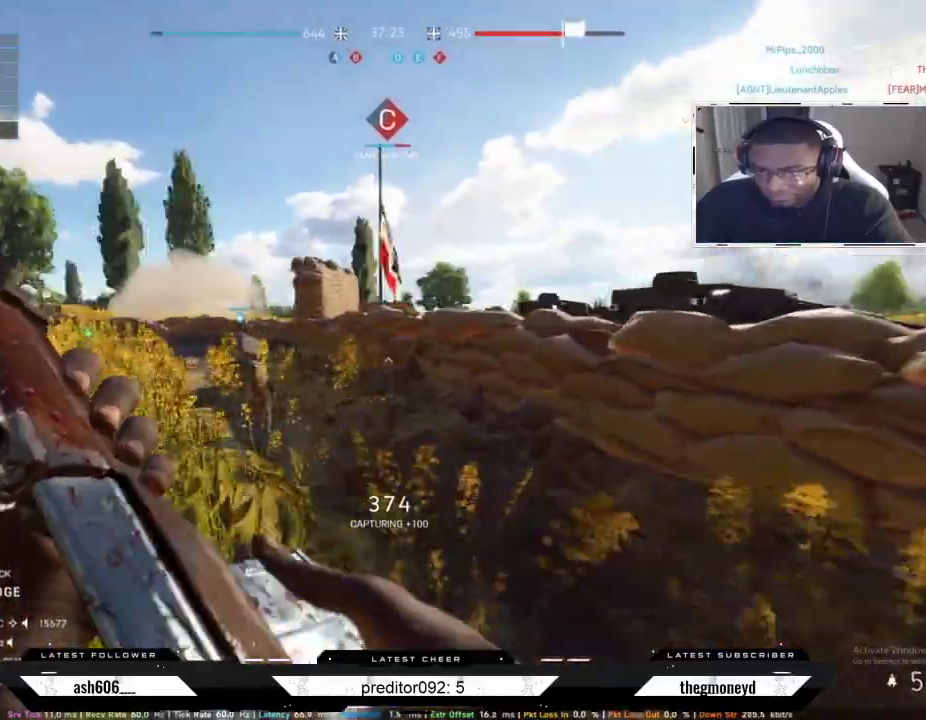
{"keys": ["a", "shift"], "mouse": [], "events": [[384, "w", "up"]]}
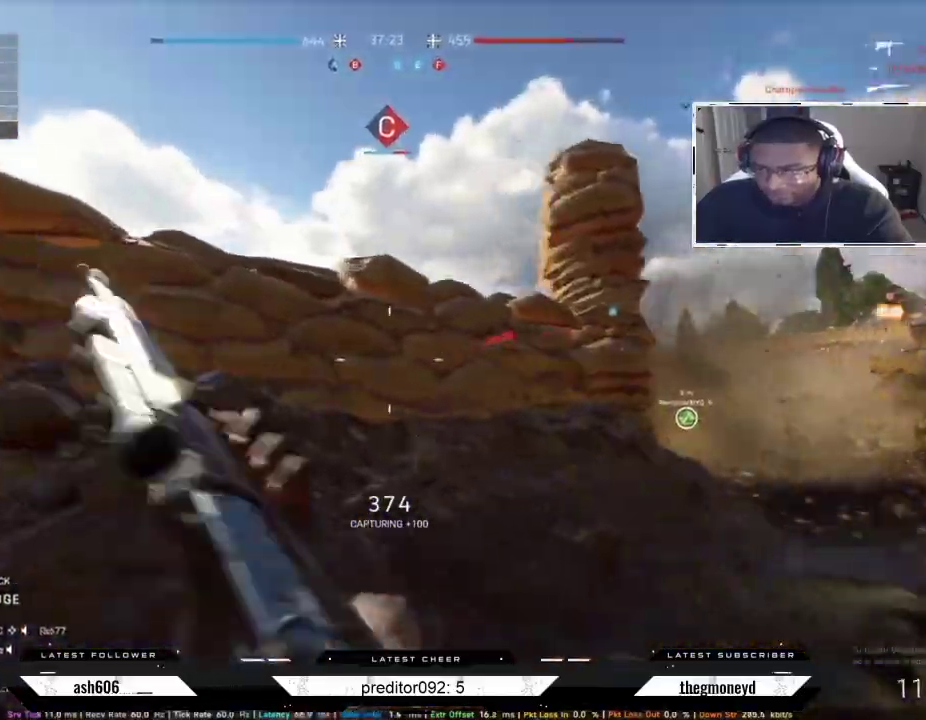
{"keys": ["s", "shift"], "mouse": [], "events": [[17, "s", "down"], [217, "a", "up"]]}
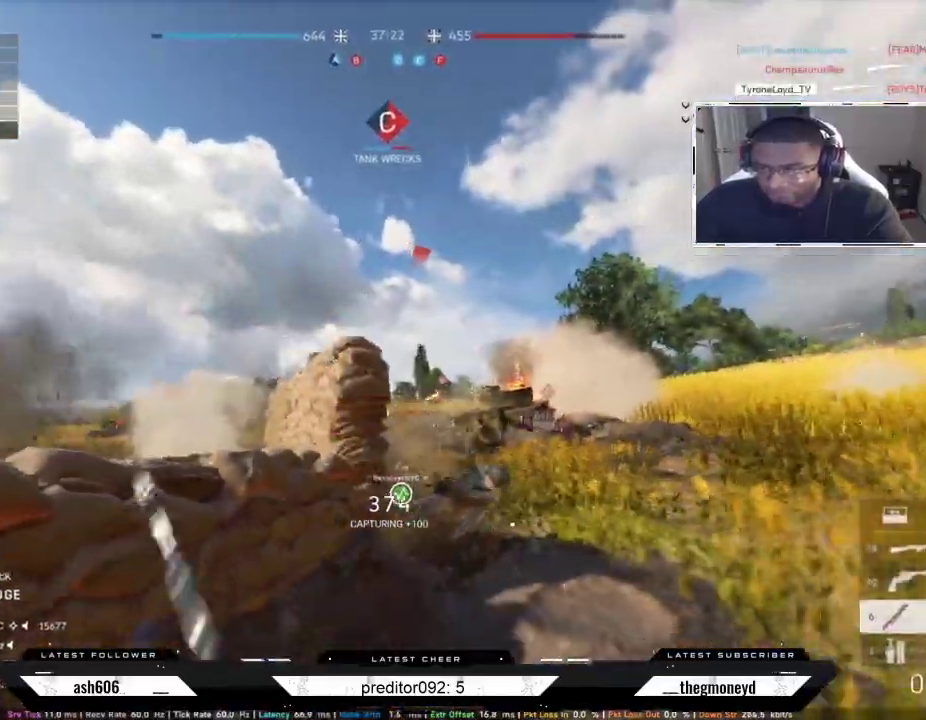
{"keys": ["a", "ctrl", "shift", "w"], "mouse": [], "events": [[50, "a", "down"], [134, "s", "up"], [267, "w", "down"], [451, "ctrl", "down"]]}
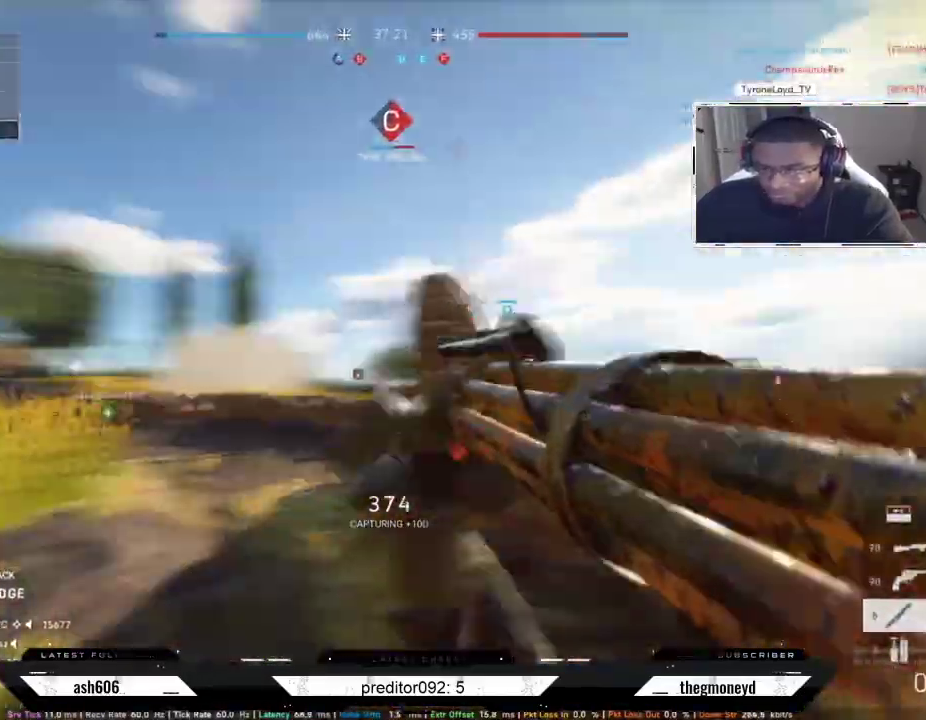
{"keys": ["shift", "w"], "mouse": [], "events": [[33, "ctrl", "up"], [67, "a", "up"], [417, "shift", "up"], [484, "shift", "down"]]}
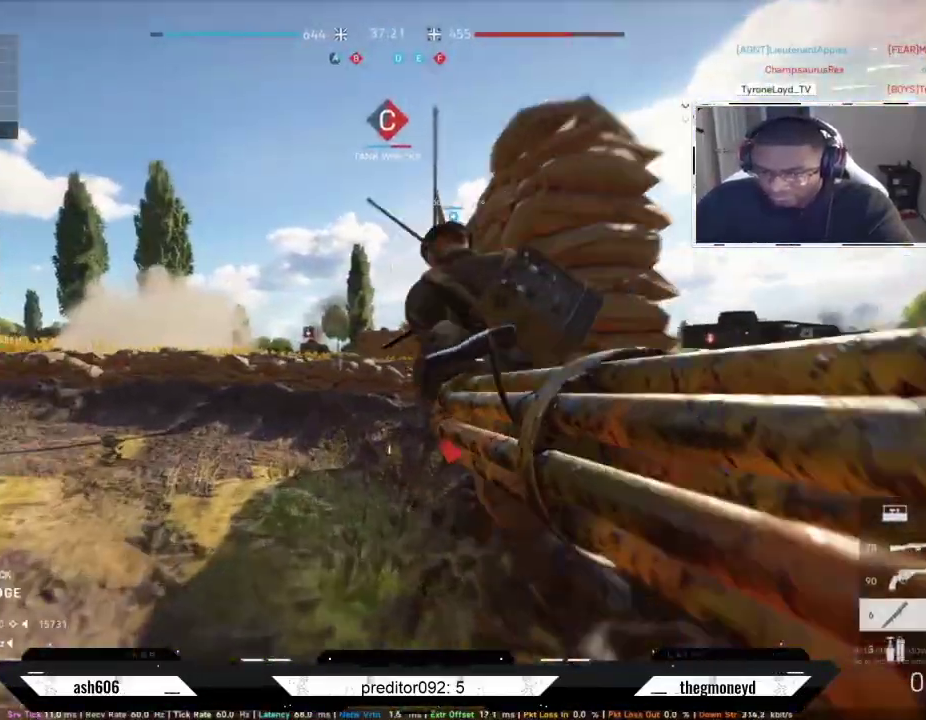
{"keys": ["a", "shift", "w"], "mouse": [], "events": [[284, "a", "down"]]}
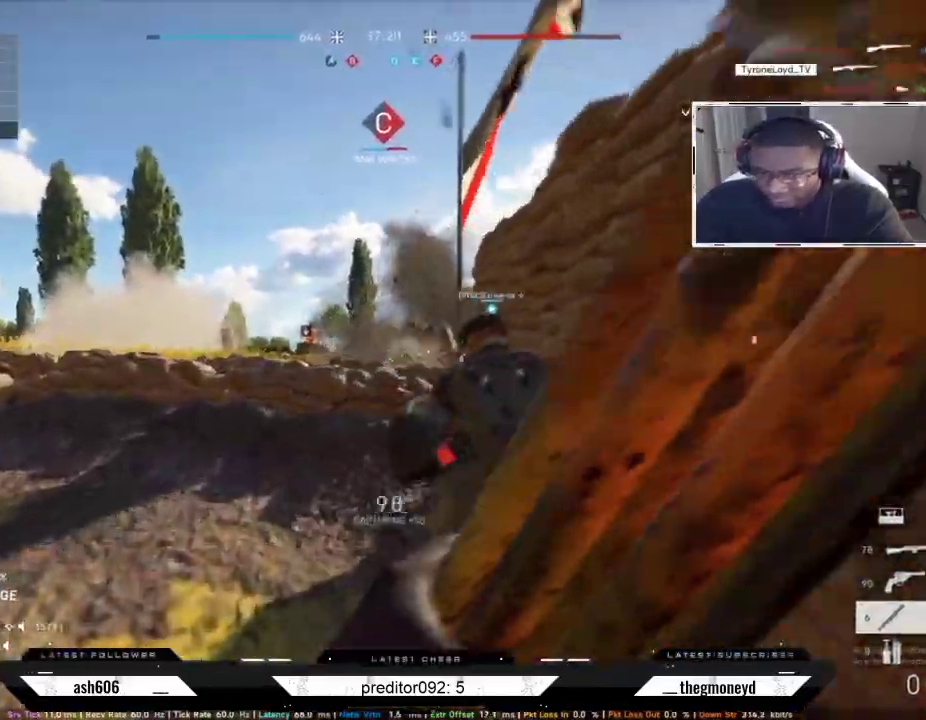
{"keys": ["a", "shift", "w"], "mouse": [], "events": []}
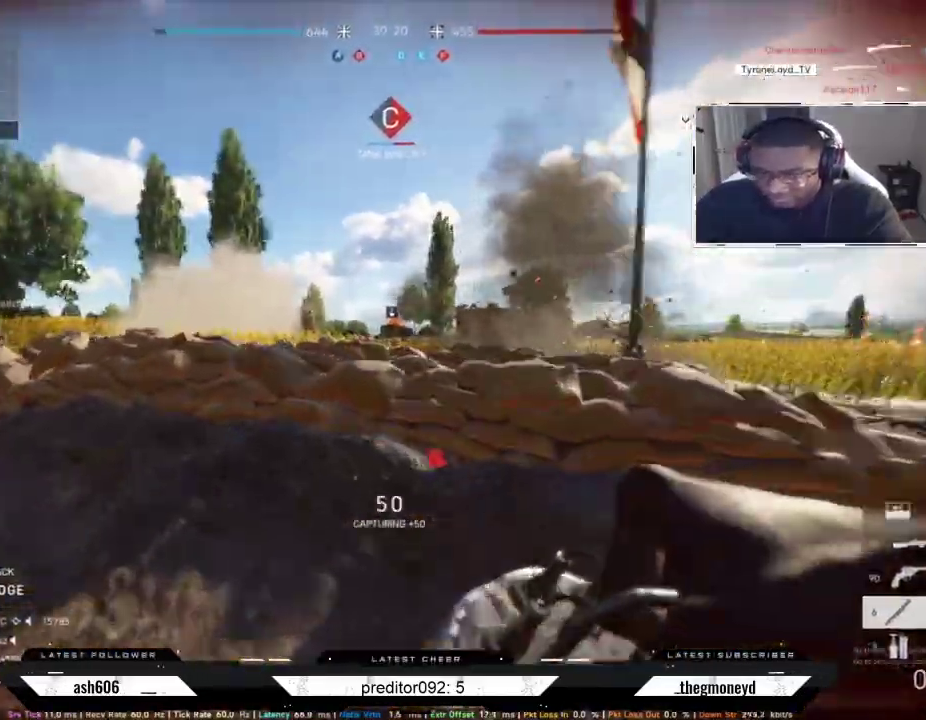
{"keys": ["d", "shift", "w"], "mouse": [], "events": [[100, "a", "up"], [100, "w", "up"], [233, "d", "down"], [367, "w", "down"]]}
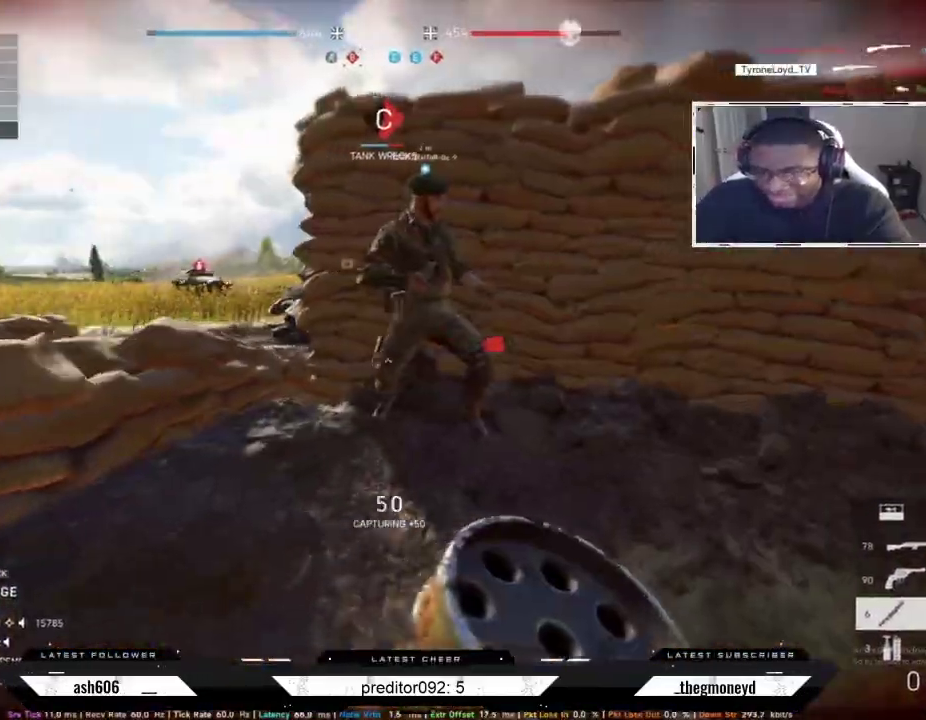
{"keys": ["shift"], "mouse": [], "events": [[451, "d", "up"], [467, "w", "up"]]}